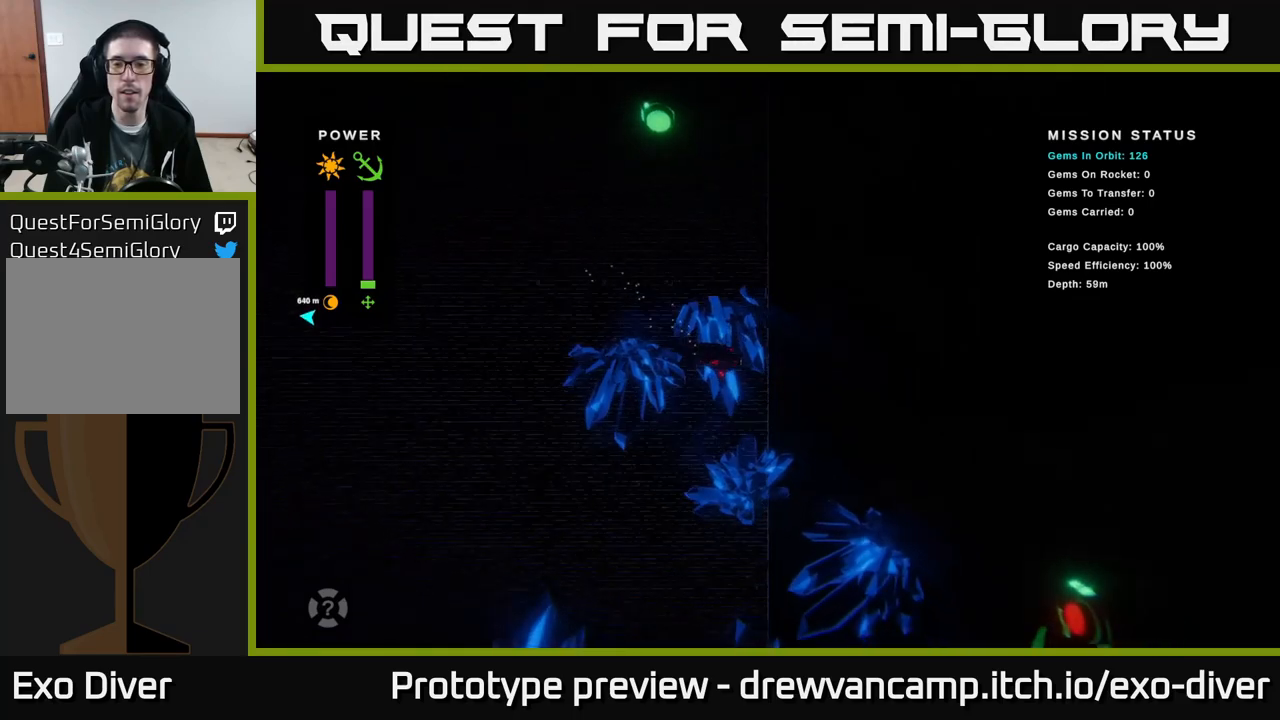
Gameplay with a controller (Xbox layout); each line is a JSON object with the inputs held at the frame after it. "events" lists button and stick changes between this image and that frame as [ms after this image, input, new state], when the widget could be followed in between.
{"buttons": [], "left_stick": "down", "right_stick": "center", "events": [[384, "left_stick", "down"]]}
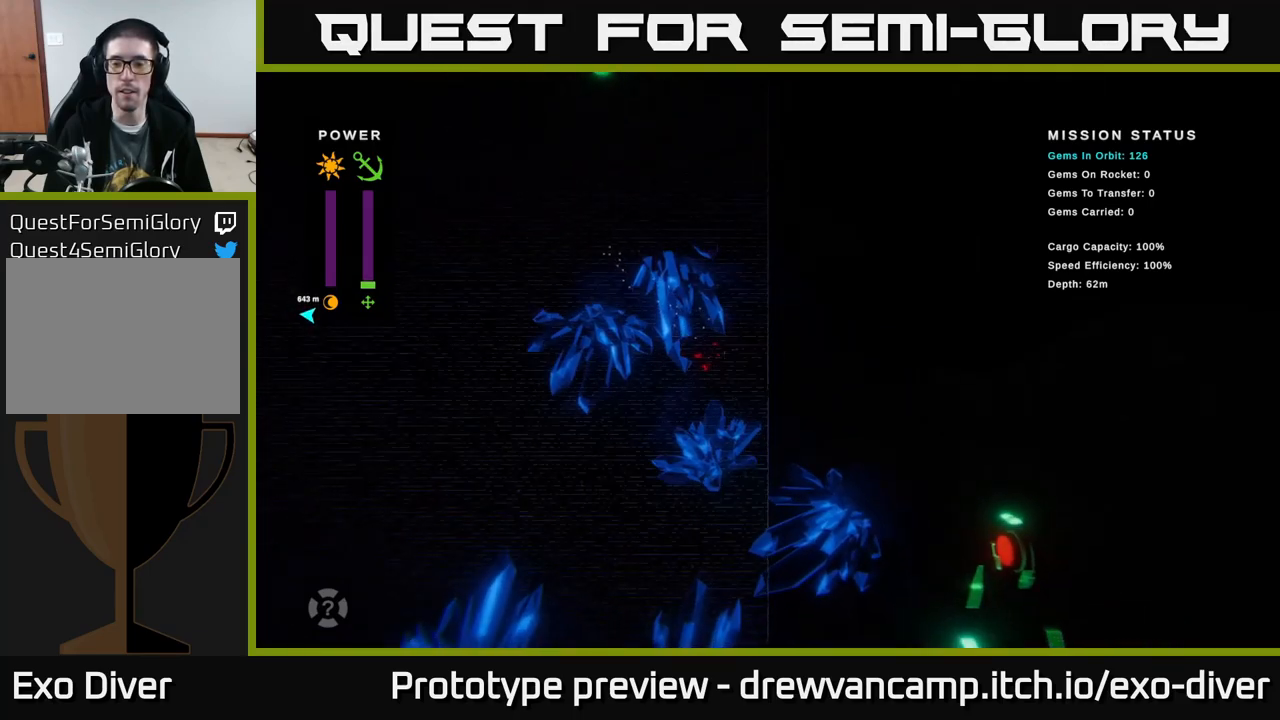
{"buttons": [], "left_stick": "down-right", "right_stick": "center", "events": [[400, "left_stick", "down-right"]]}
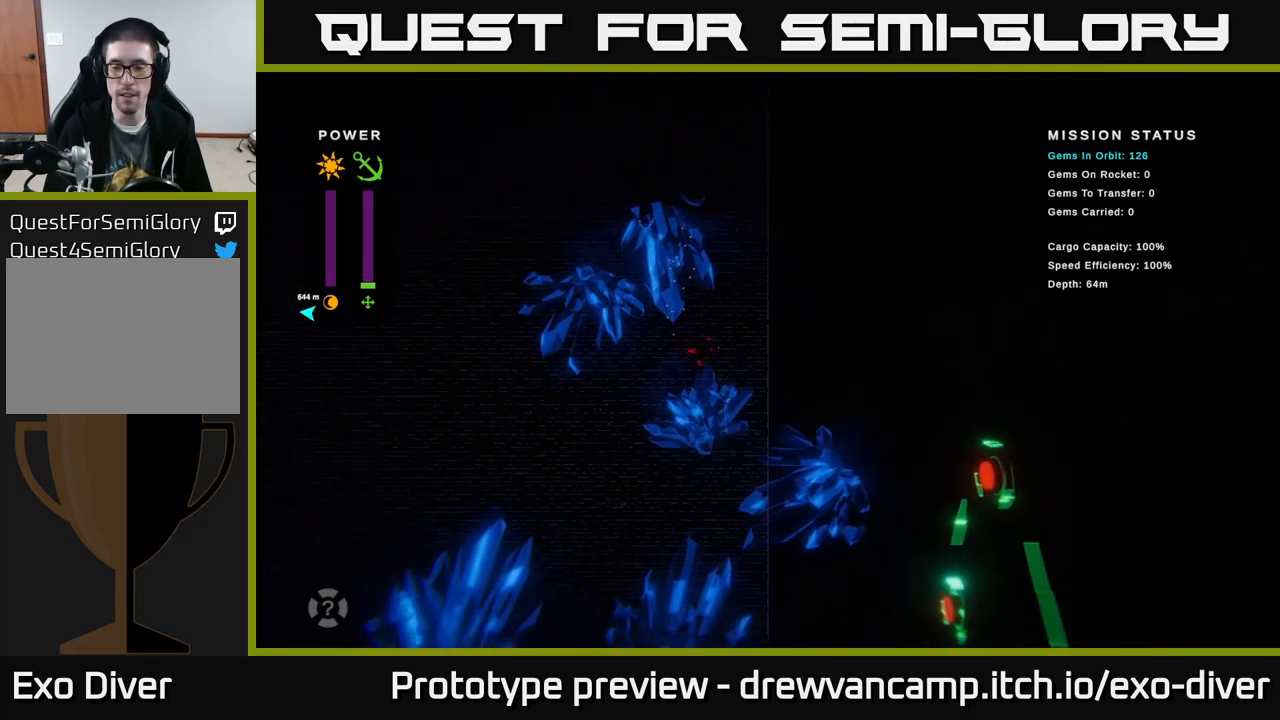
{"buttons": [], "left_stick": "down-right", "right_stick": "center", "events": []}
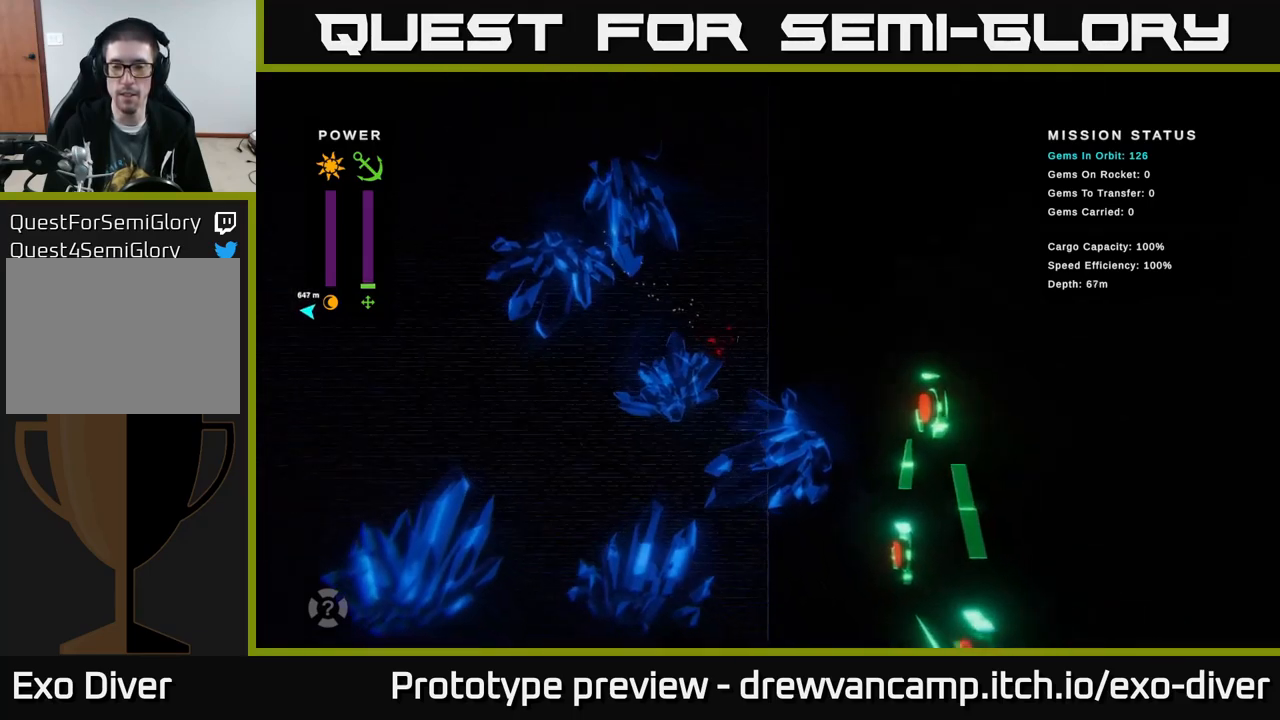
{"buttons": [], "left_stick": "down-right", "right_stick": "center", "events": []}
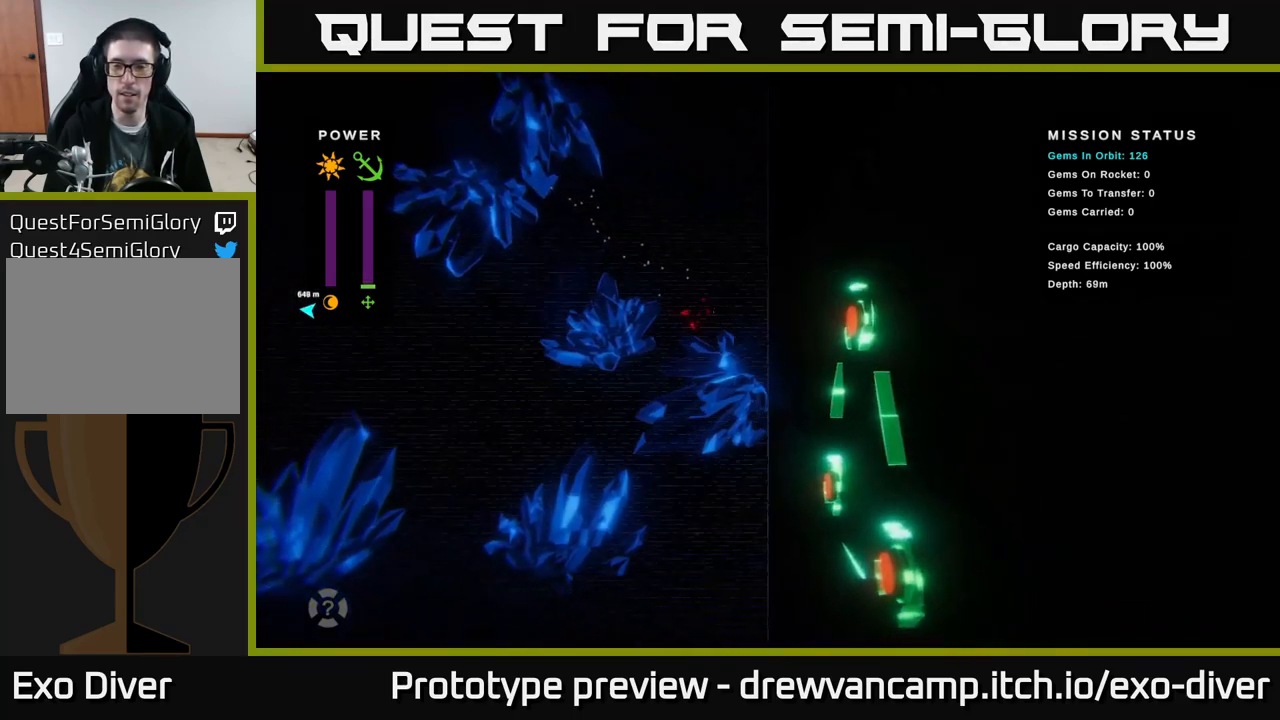
{"buttons": [], "left_stick": "down-right", "right_stick": "center", "events": []}
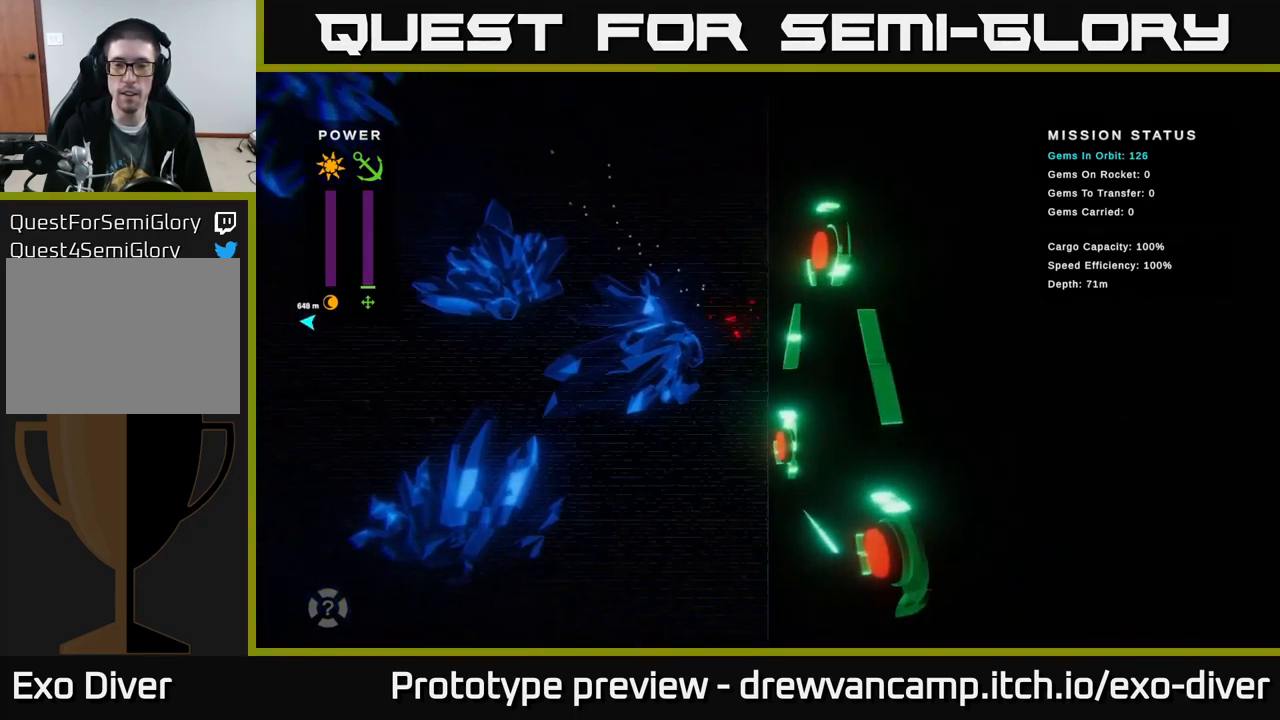
{"buttons": [], "left_stick": "right", "right_stick": "center", "events": [[400, "left_stick", "right"]]}
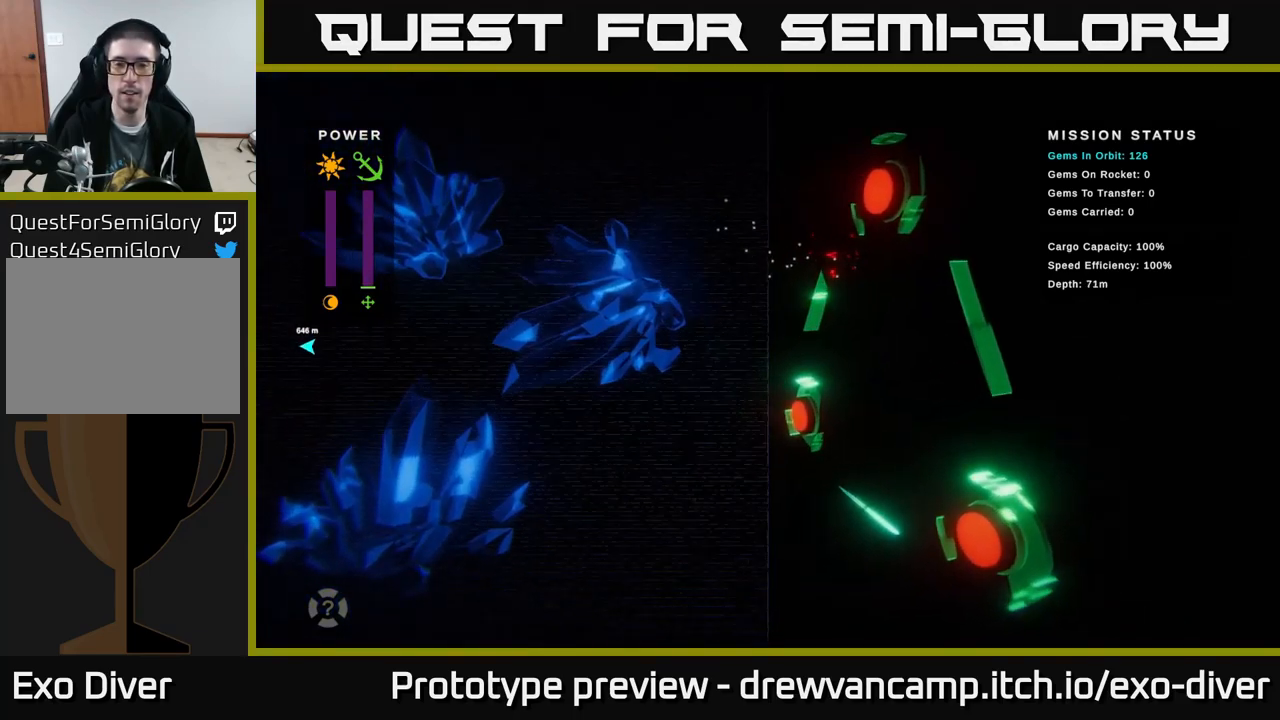
{"buttons": [], "left_stick": "down-left", "right_stick": "center", "events": [[267, "left_stick", "down"], [334, "left_stick", "down-left"]]}
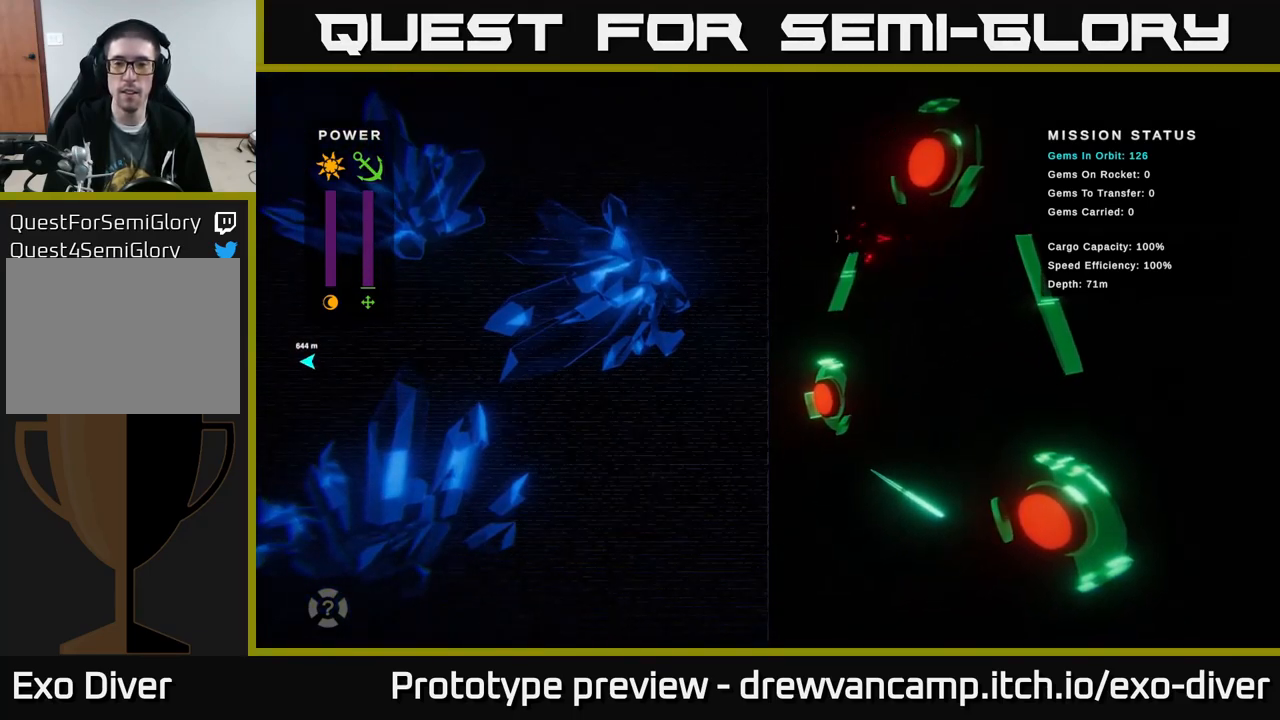
{"buttons": [], "left_stick": "down-right", "right_stick": "center", "events": [[367, "left_stick", "down"], [467, "left_stick", "down-right"]]}
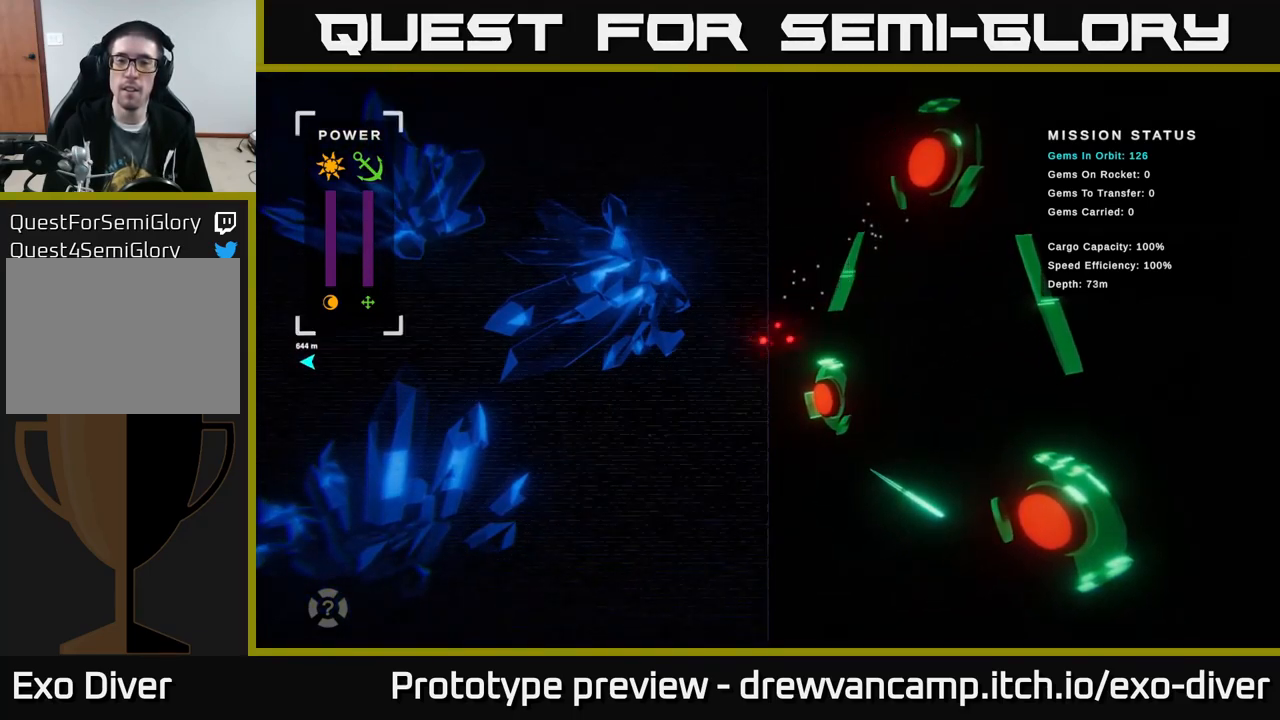
{"buttons": [], "left_stick": "center", "right_stick": "center", "events": [[67, "left_stick", "right"], [467, "left_stick", "center"]]}
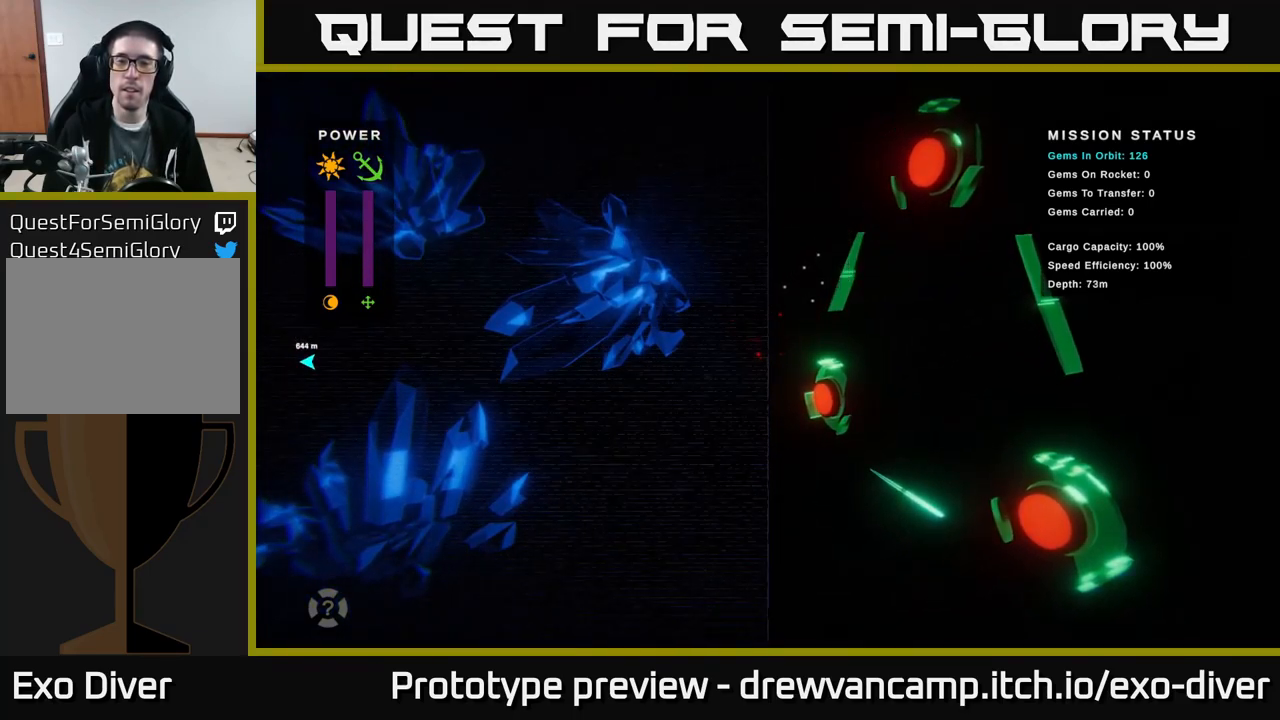
{"buttons": [], "left_stick": "center", "right_stick": "center", "events": [[217, "left_stick", "right"], [451, "left_stick", "center"]]}
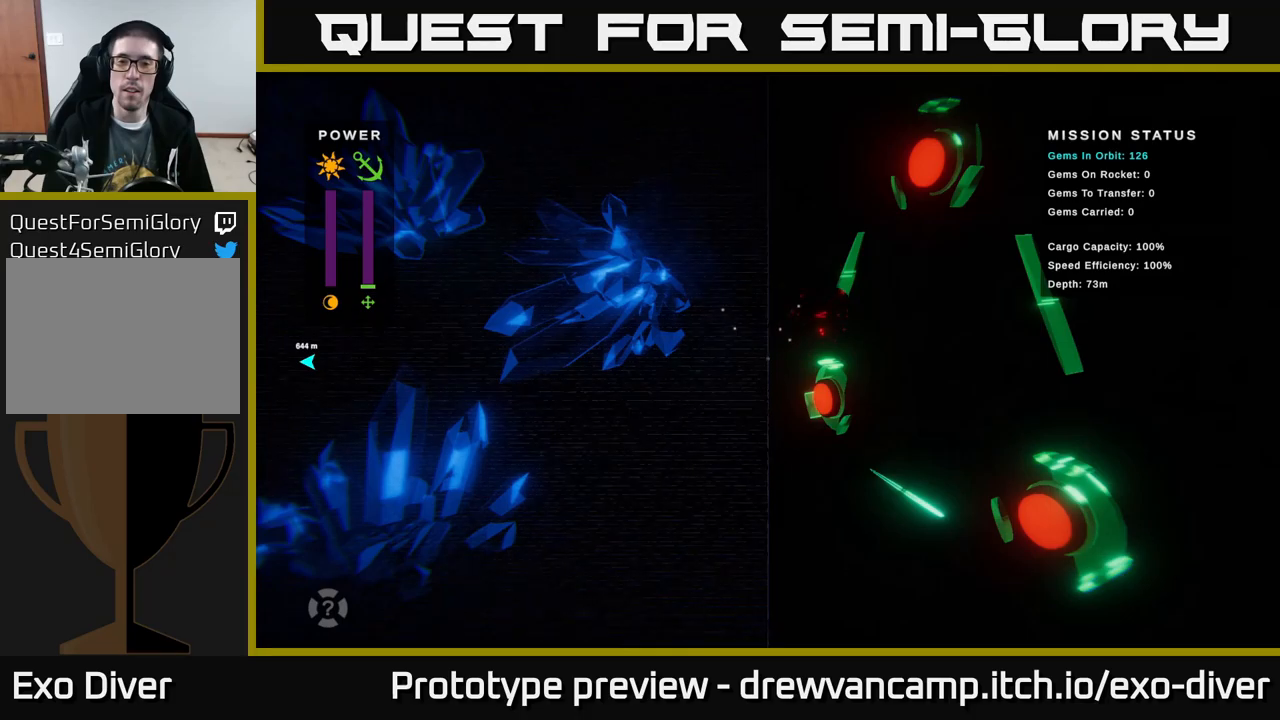
{"buttons": [], "left_stick": "down-left", "right_stick": "center", "events": [[117, "L1", "down"], [250, "L1", "up"], [383, "left_stick", "down-left"]]}
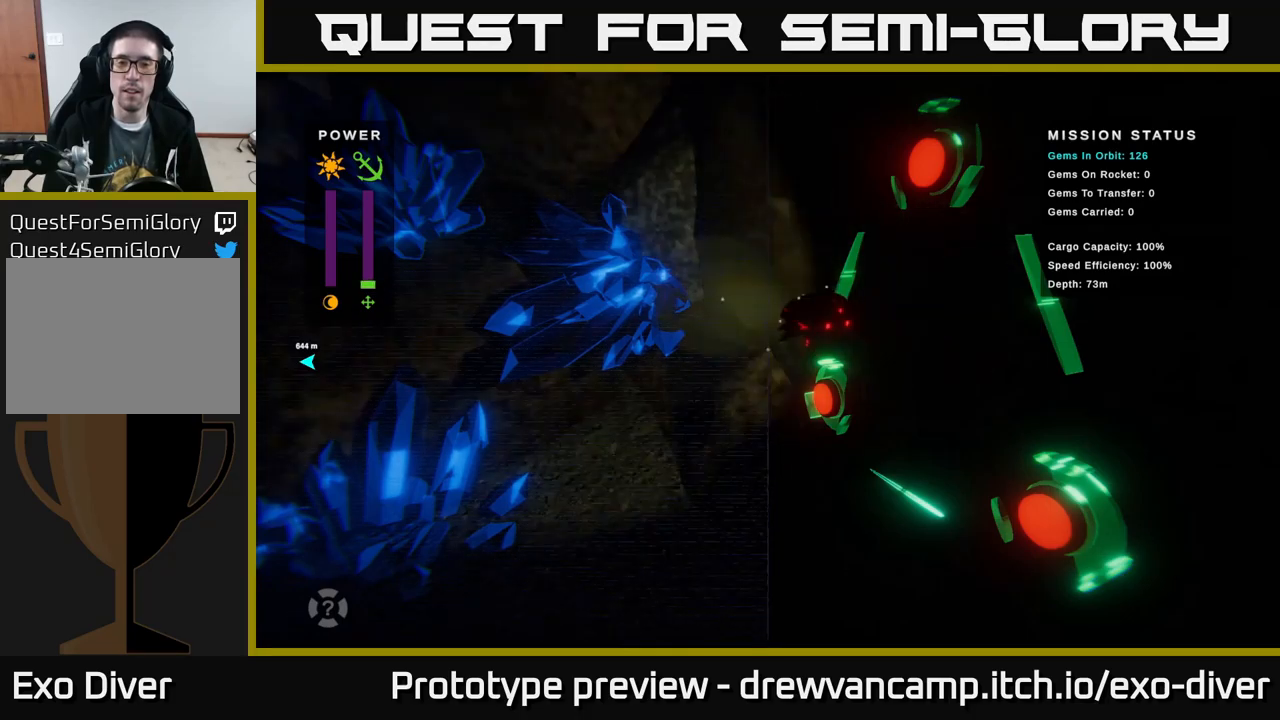
{"buttons": [], "left_stick": "down-right", "right_stick": "center", "events": [[433, "left_stick", "down-right"]]}
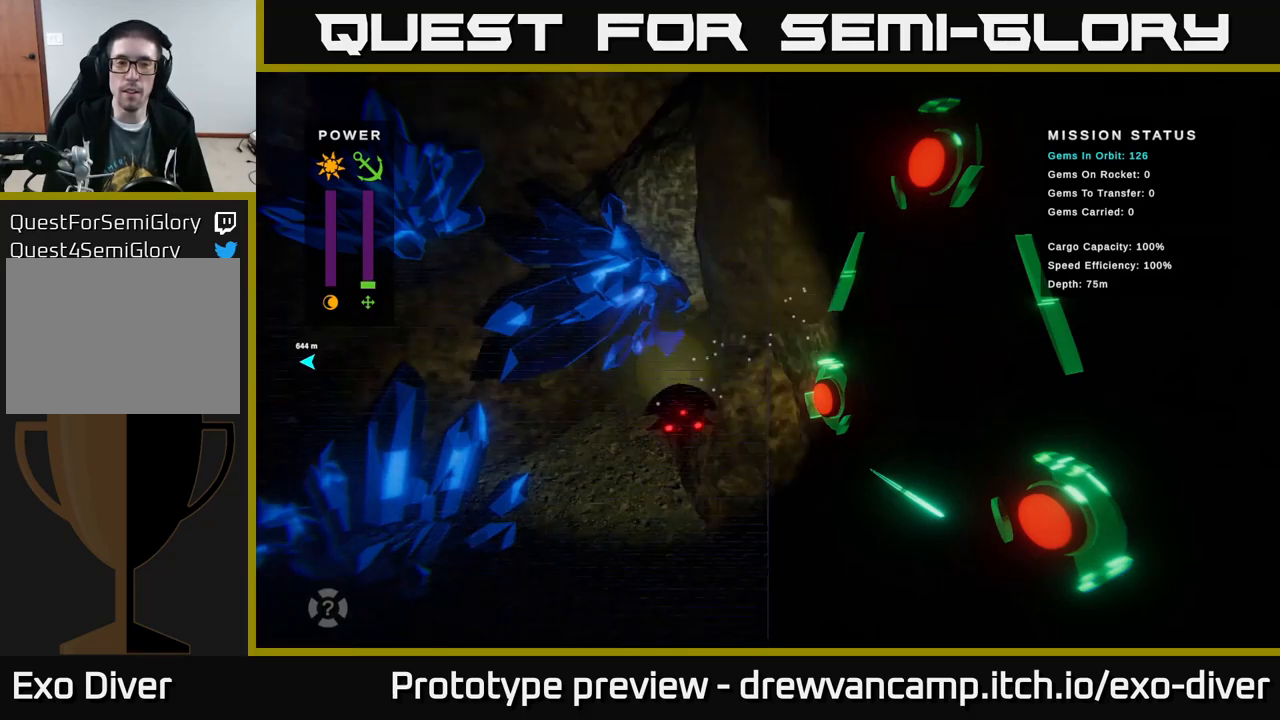
{"buttons": [], "left_stick": "right", "right_stick": "center", "events": [[17, "left_stick", "right"]]}
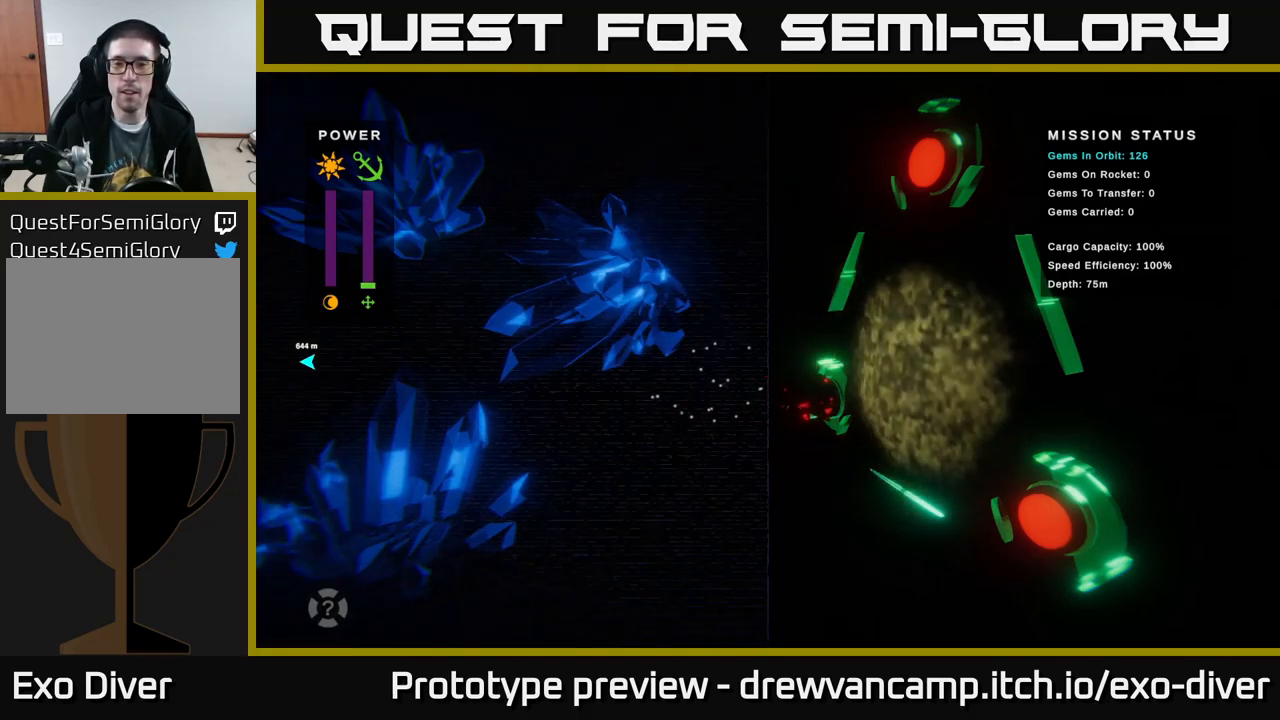
{"buttons": [], "left_stick": "center", "right_stick": "center", "events": [[250, "left_stick", "center"]]}
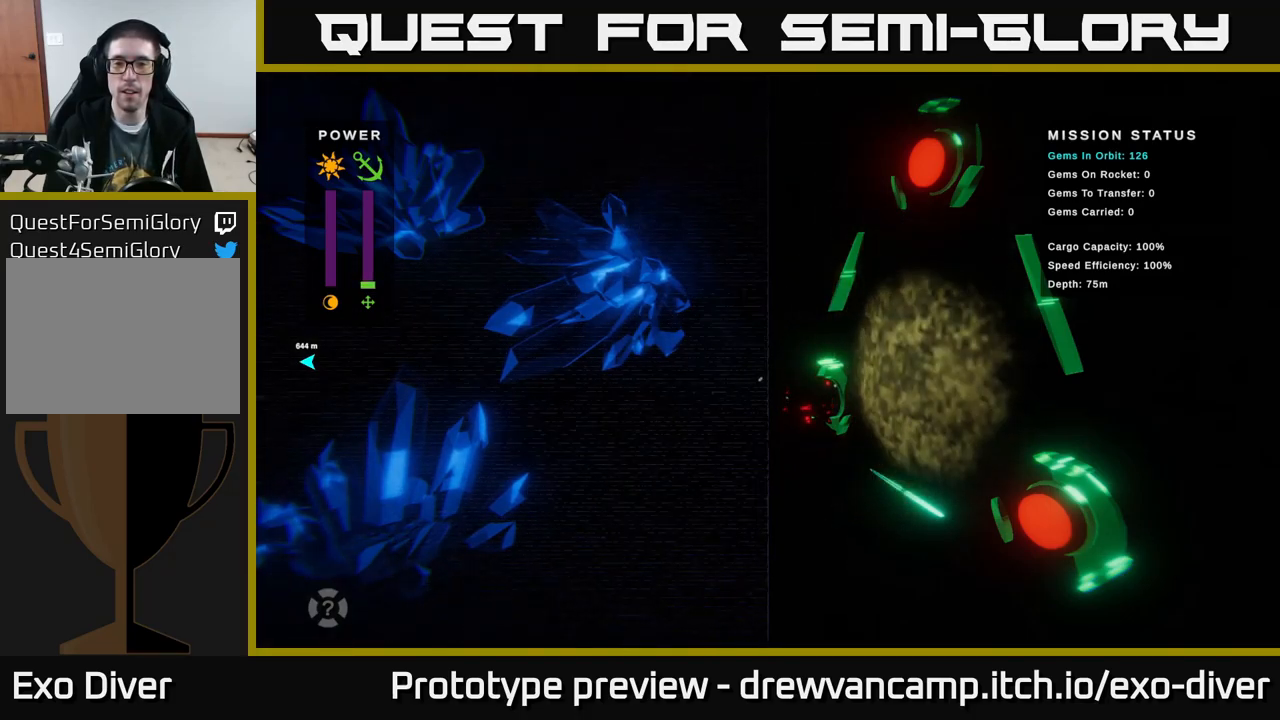
{"buttons": [], "left_stick": "center", "right_stick": "center", "events": []}
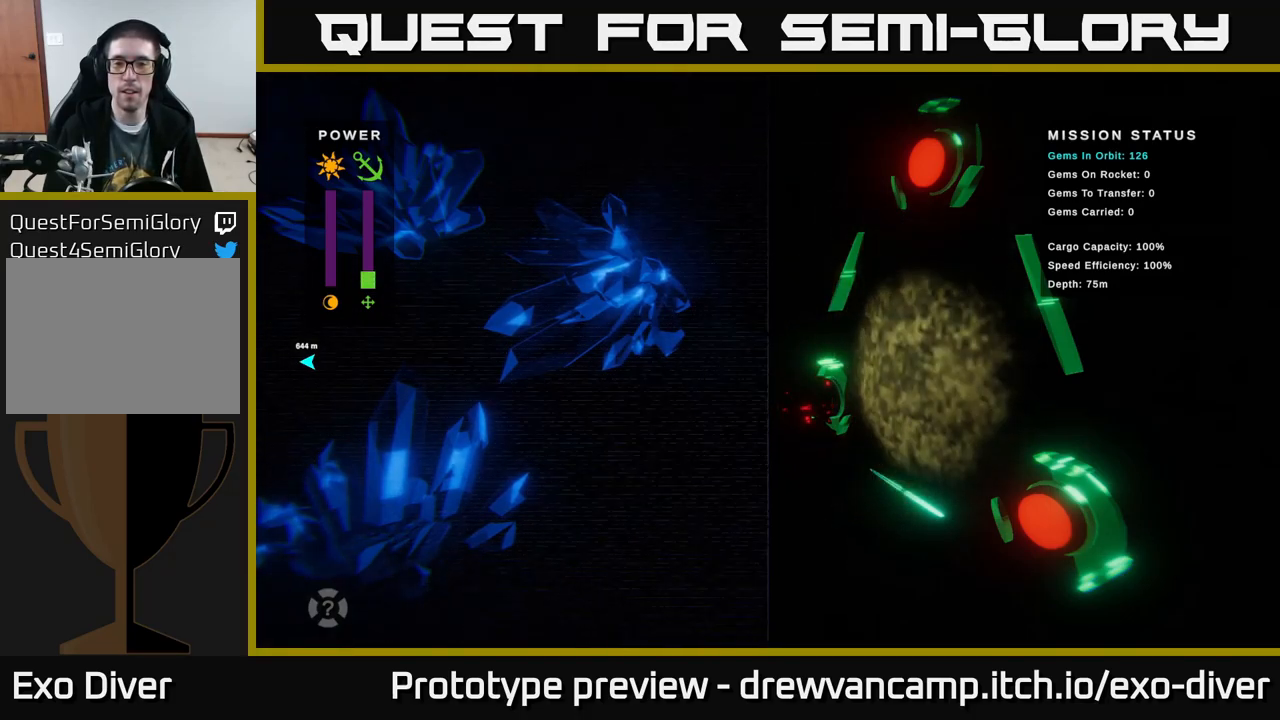
{"buttons": [], "left_stick": "center", "right_stick": "center", "events": []}
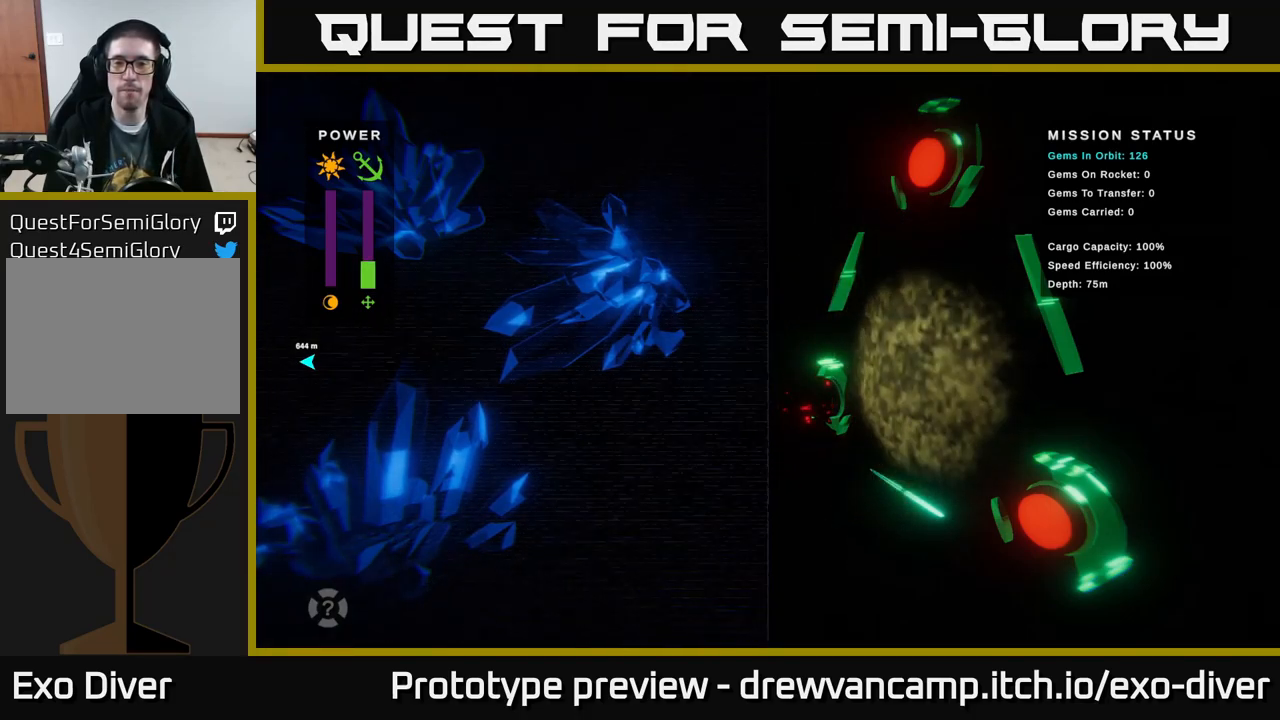
{"buttons": [], "left_stick": "center", "right_stick": "center", "events": []}
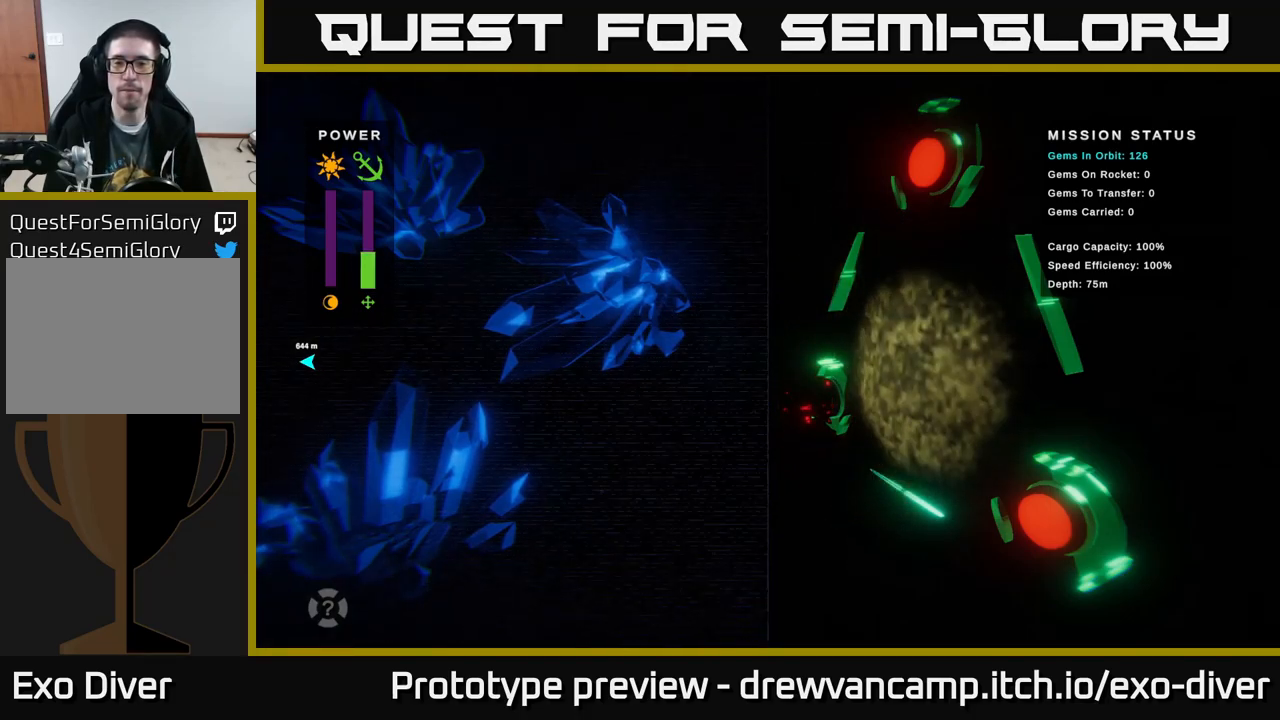
{"buttons": ["A"], "left_stick": "center", "right_stick": "center", "events": [[250, "A", "down"]]}
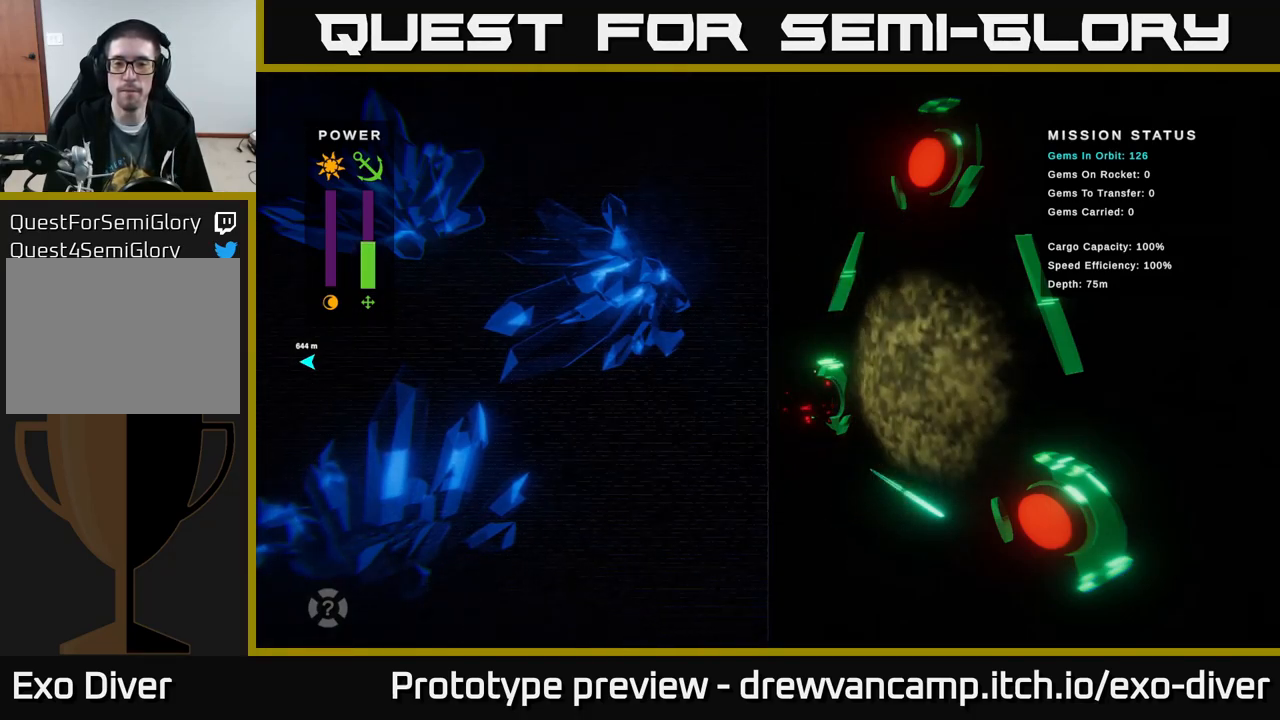
{"buttons": ["A"], "left_stick": "center", "right_stick": "center", "events": [[50, "A", "up"], [150, "A", "down"], [283, "A", "up"], [367, "A", "down"]]}
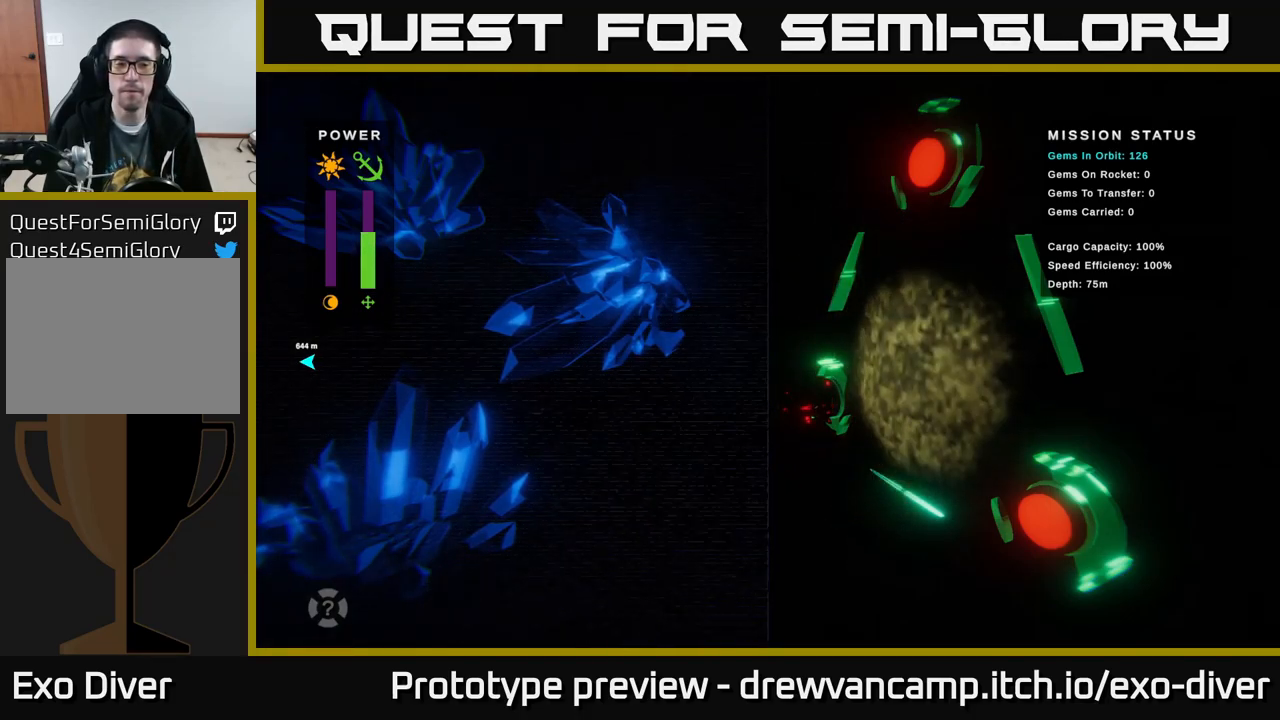
{"buttons": [], "left_stick": "left", "right_stick": "center", "events": [[17, "A", "up"], [250, "left_stick", "up"], [499, "left_stick", "left"]]}
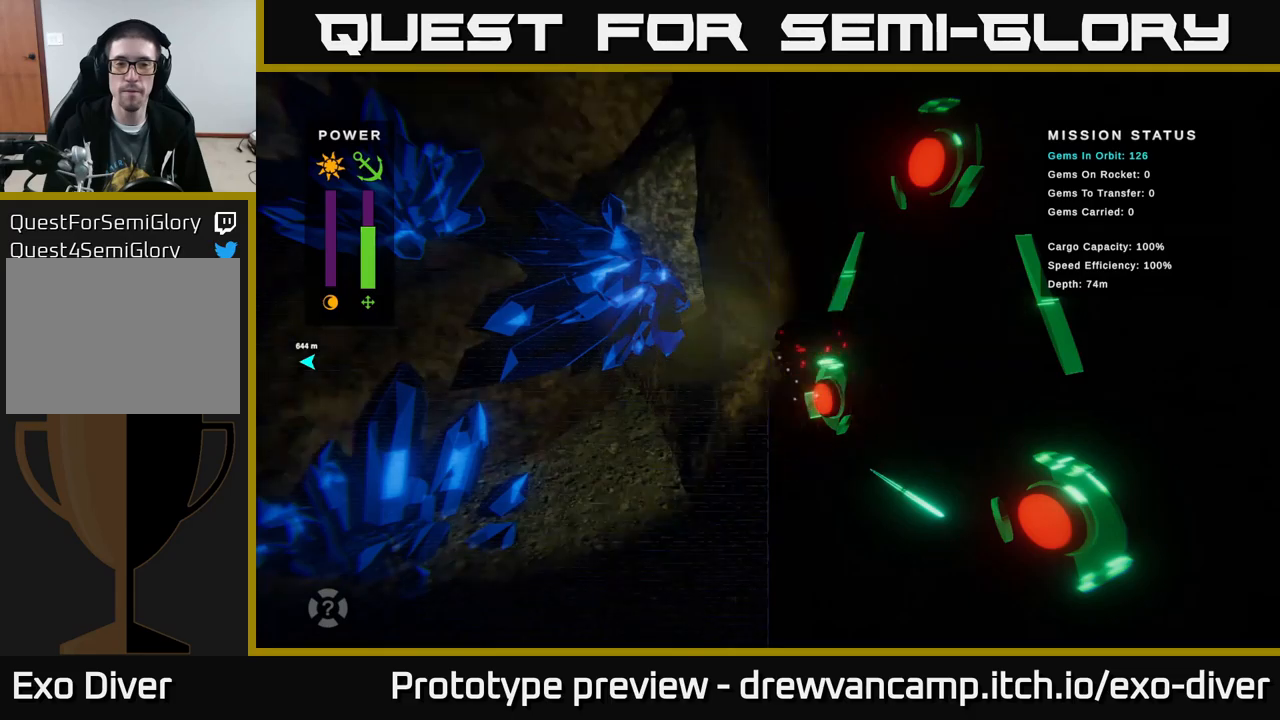
{"buttons": [], "left_stick": "left", "right_stick": "center", "events": [[333, "L1", "down"], [433, "L1", "up"]]}
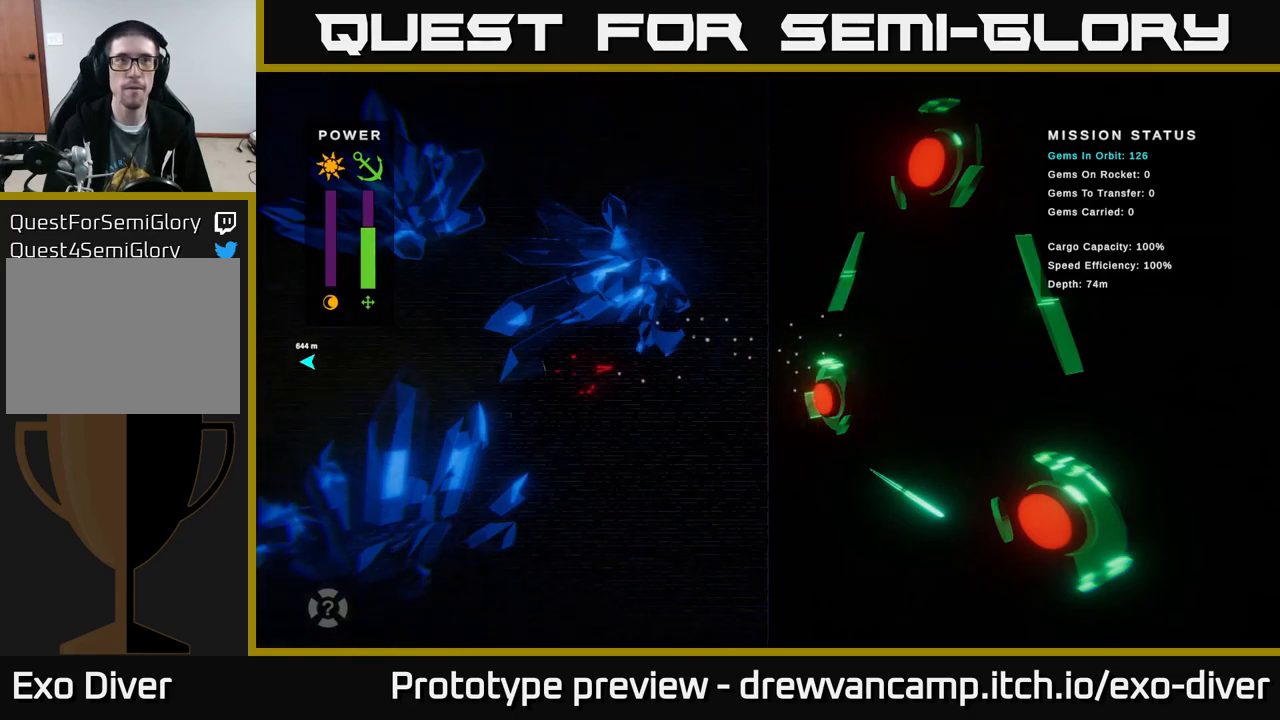
{"buttons": [], "left_stick": "down-left", "right_stick": "center", "events": [[183, "left_stick", "down-left"], [333, "A", "down"], [500, "A", "up"]]}
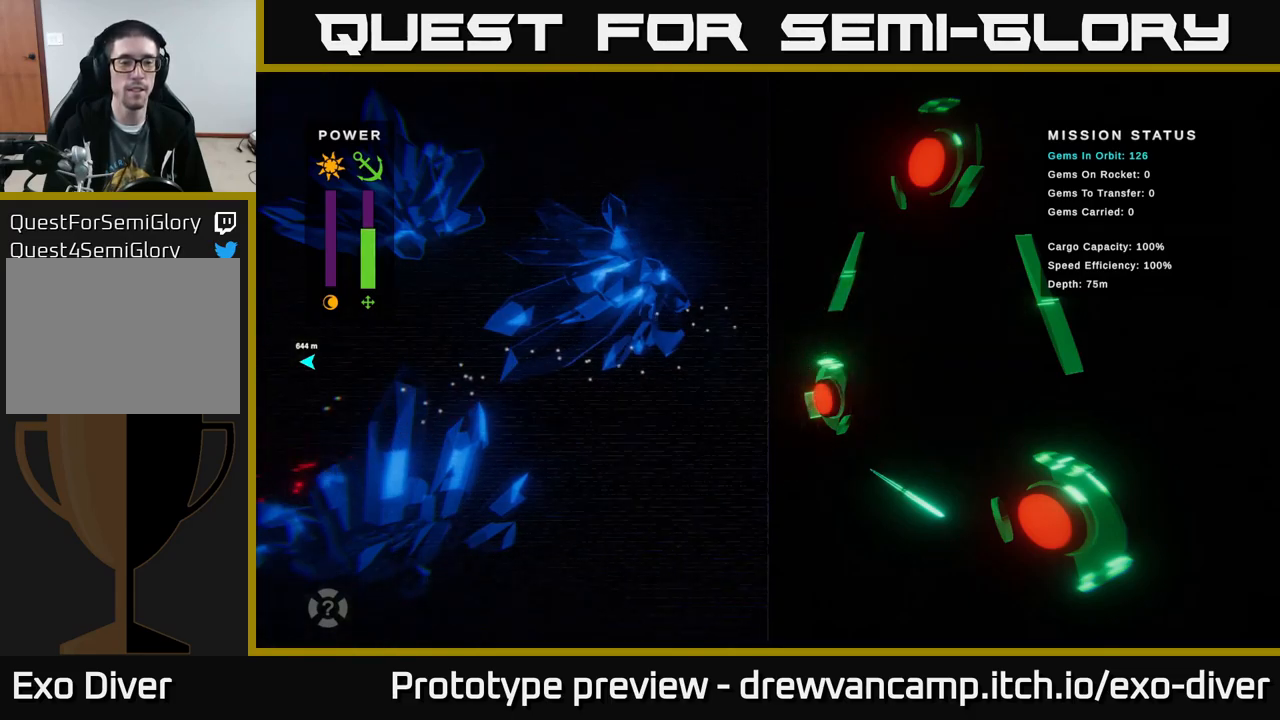
{"buttons": ["A"], "left_stick": "down-left", "right_stick": "center", "events": [[83, "A", "down"], [183, "A", "up"], [267, "A", "down"], [367, "A", "up"], [467, "A", "down"]]}
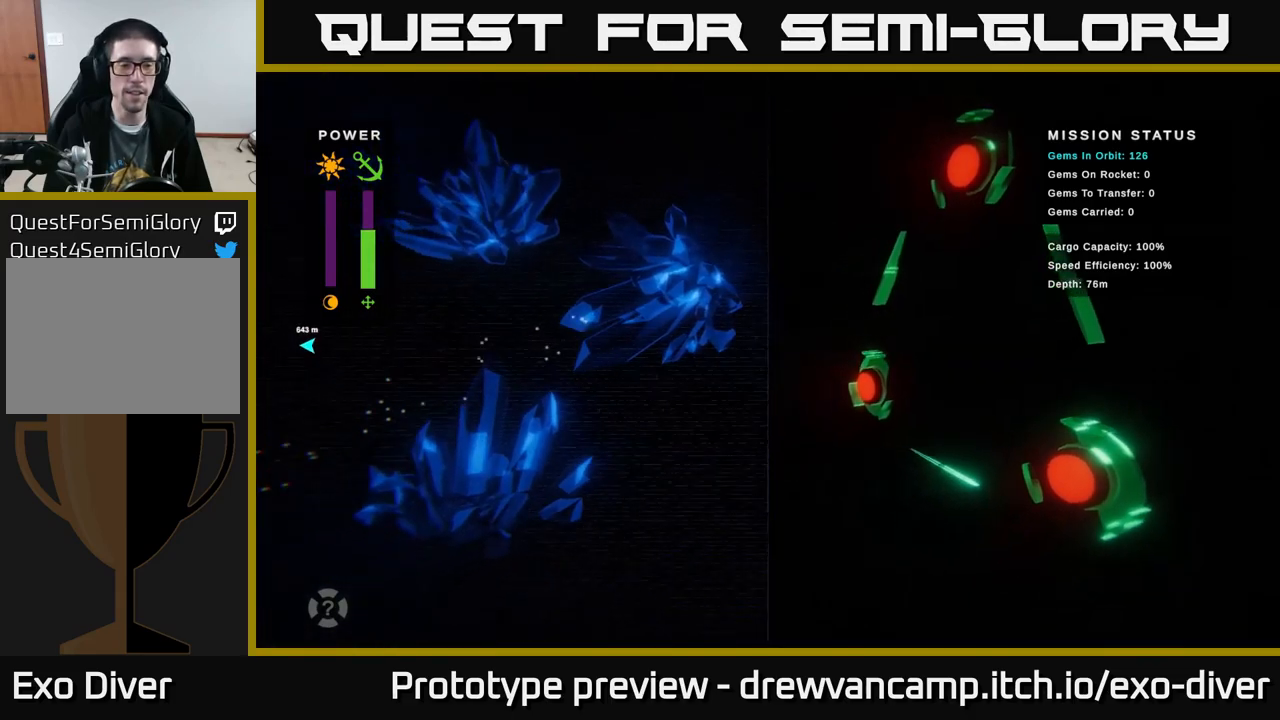
{"buttons": [], "left_stick": "down-right", "right_stick": "center", "events": [[67, "A", "up"], [100, "left_stick", "down-right"], [167, "A", "down"], [300, "A", "up"], [400, "A", "down"], [483, "A", "up"]]}
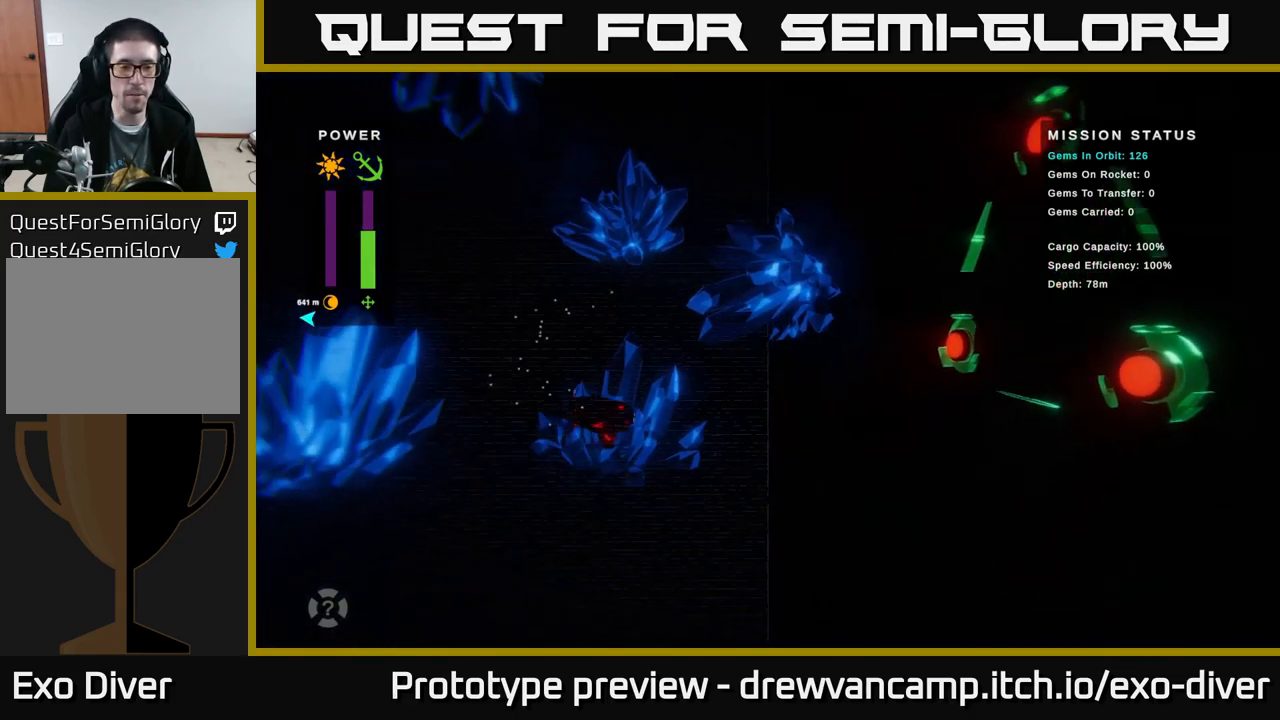
{"buttons": ["A"], "left_stick": "down-left", "right_stick": "center", "events": [[67, "A", "down"], [200, "A", "up"], [300, "A", "down"], [383, "A", "up"], [417, "left_stick", "down-left"], [467, "A", "down"]]}
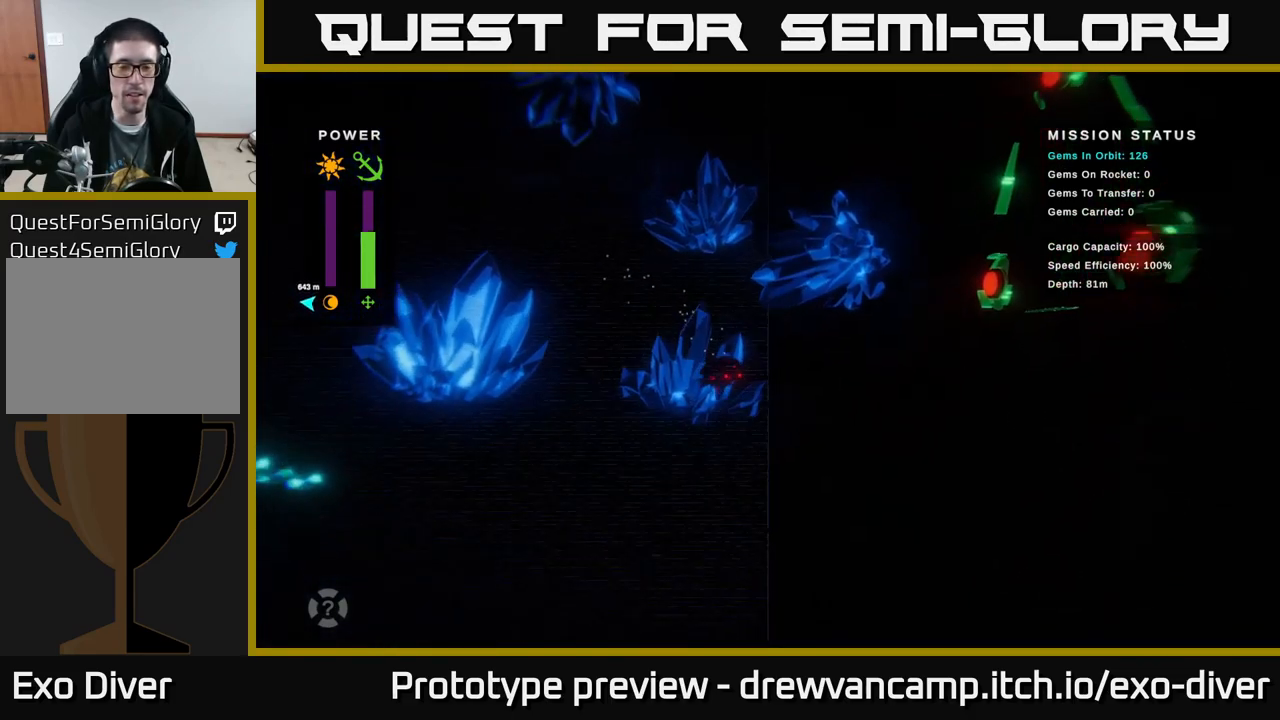
{"buttons": ["A"], "left_stick": "left", "right_stick": "center", "events": [[50, "left_stick", "left"], [100, "A", "up"], [183, "A", "down"], [283, "A", "up"], [383, "A", "down"]]}
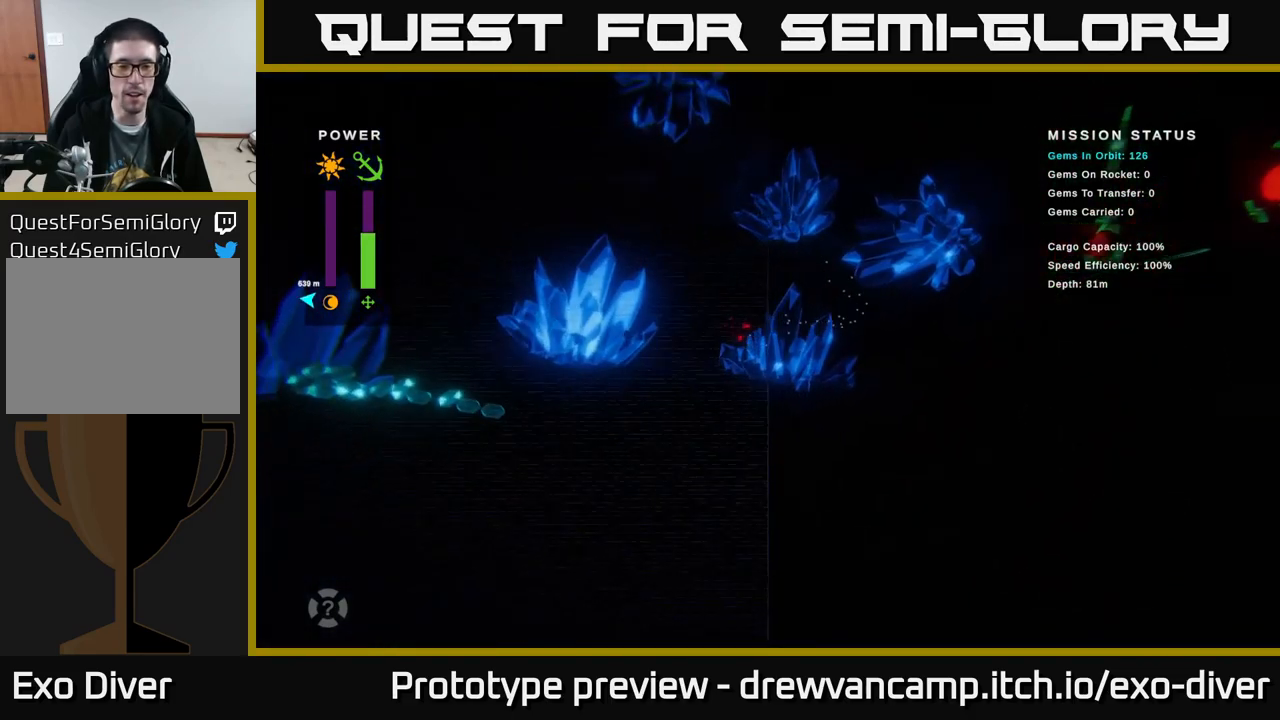
{"buttons": [], "left_stick": "left", "right_stick": "center", "events": [[33, "A", "up"], [117, "A", "down"], [233, "A", "up"], [333, "A", "down"], [483, "A", "up"]]}
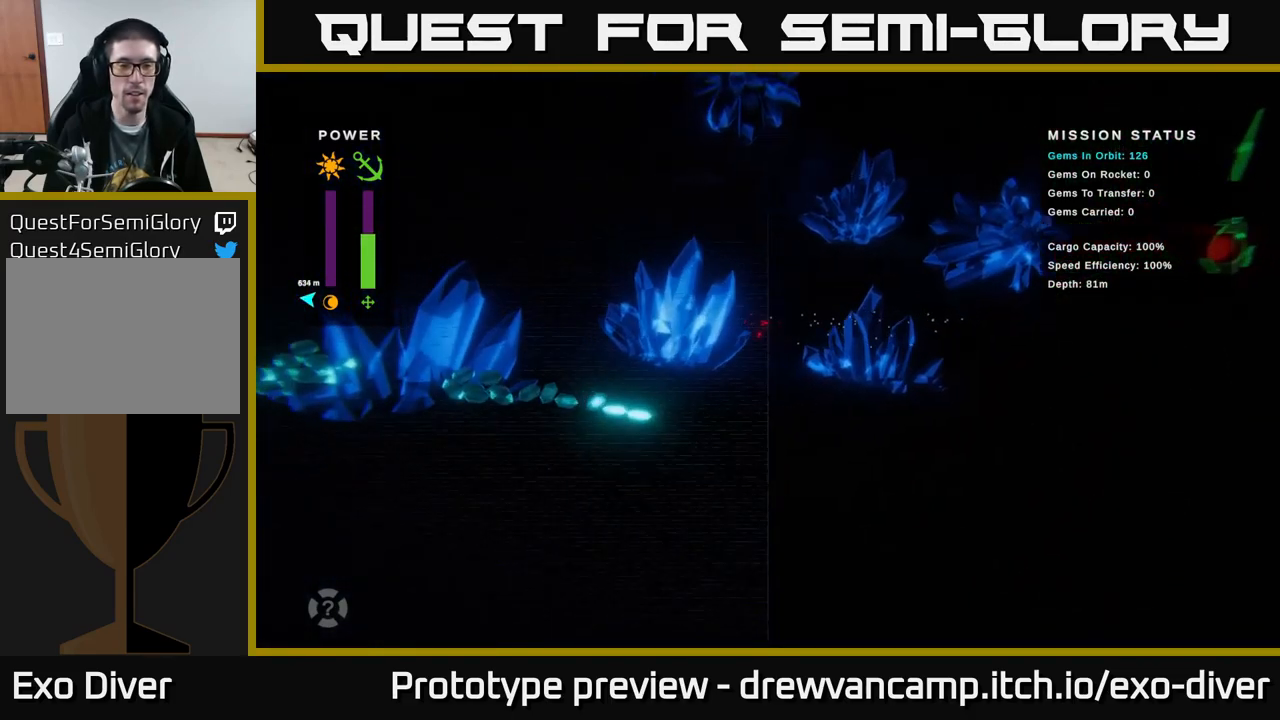
{"buttons": [], "left_stick": "up-left", "right_stick": "center", "events": [[150, "left_stick", "up-left"]]}
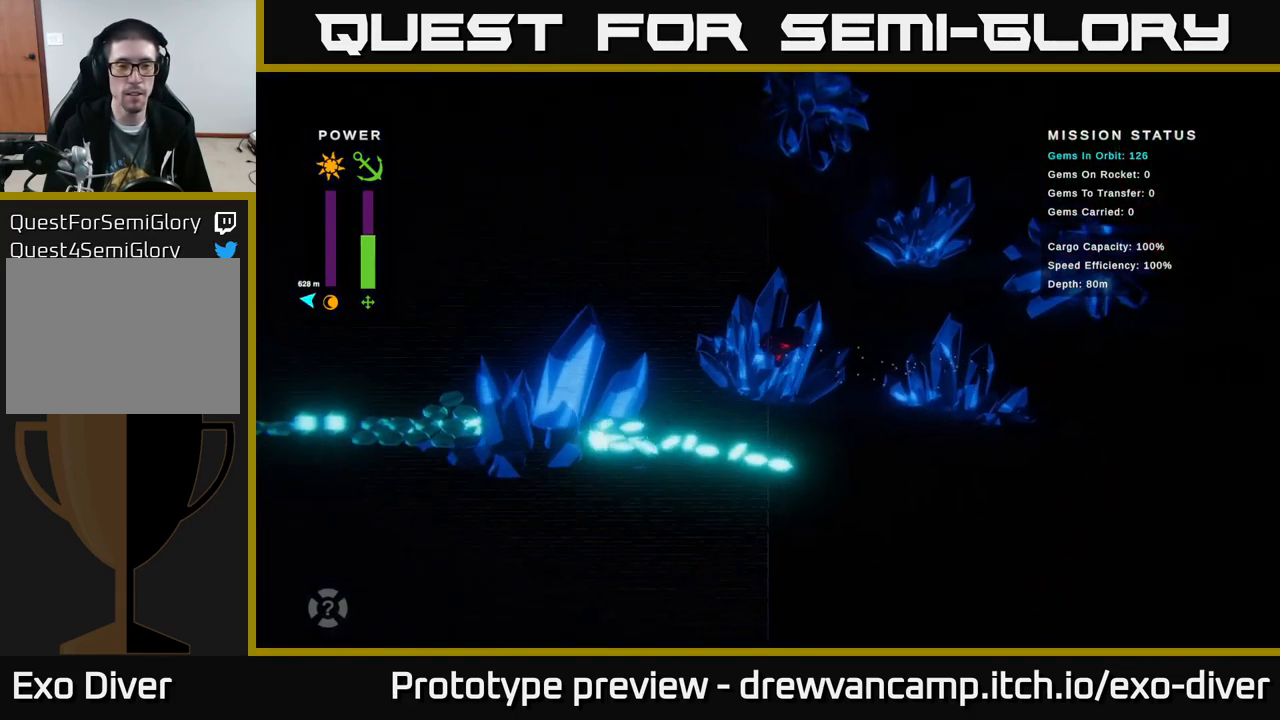
{"buttons": [], "left_stick": "up-left", "right_stick": "center", "events": []}
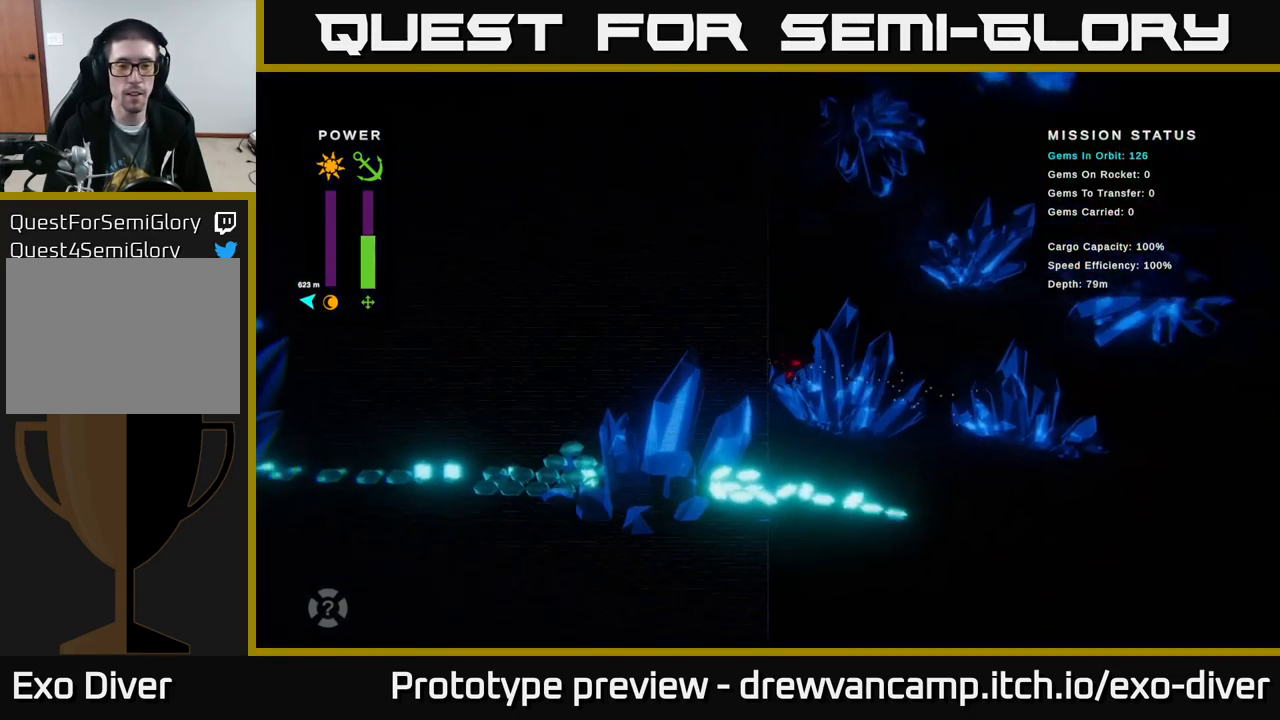
{"buttons": [], "left_stick": "down-right", "right_stick": "center", "events": [[117, "left_stick", "down-left"], [167, "left_stick", "down-right"]]}